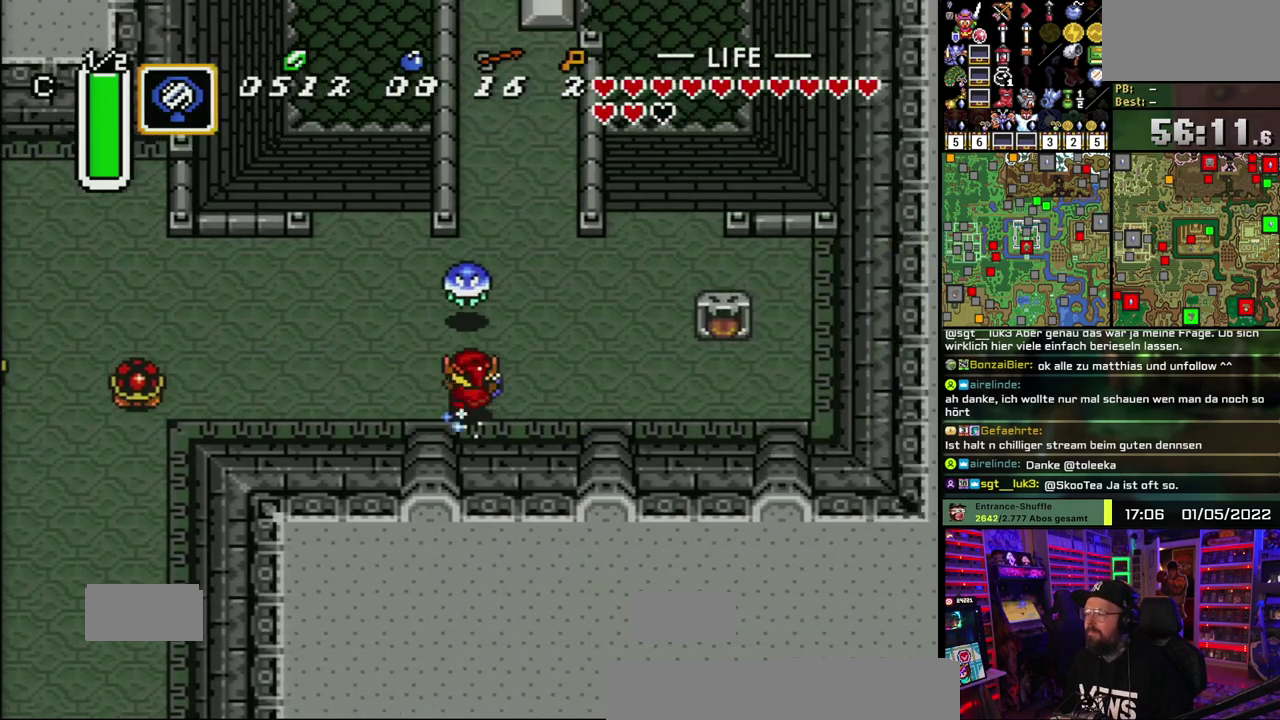
Gameplay with a controller (Nintendo layout); each line is a JSON object with the inputs held at the frame after it. "events" lists button and stick changes between this image and that frame as [ms after this image, input, new state], when the widget could be followed in between. Not read: DPAD_DOWN DPAD_UP L1 L3 R1 R3.
{"buttons": ["A"], "events": []}
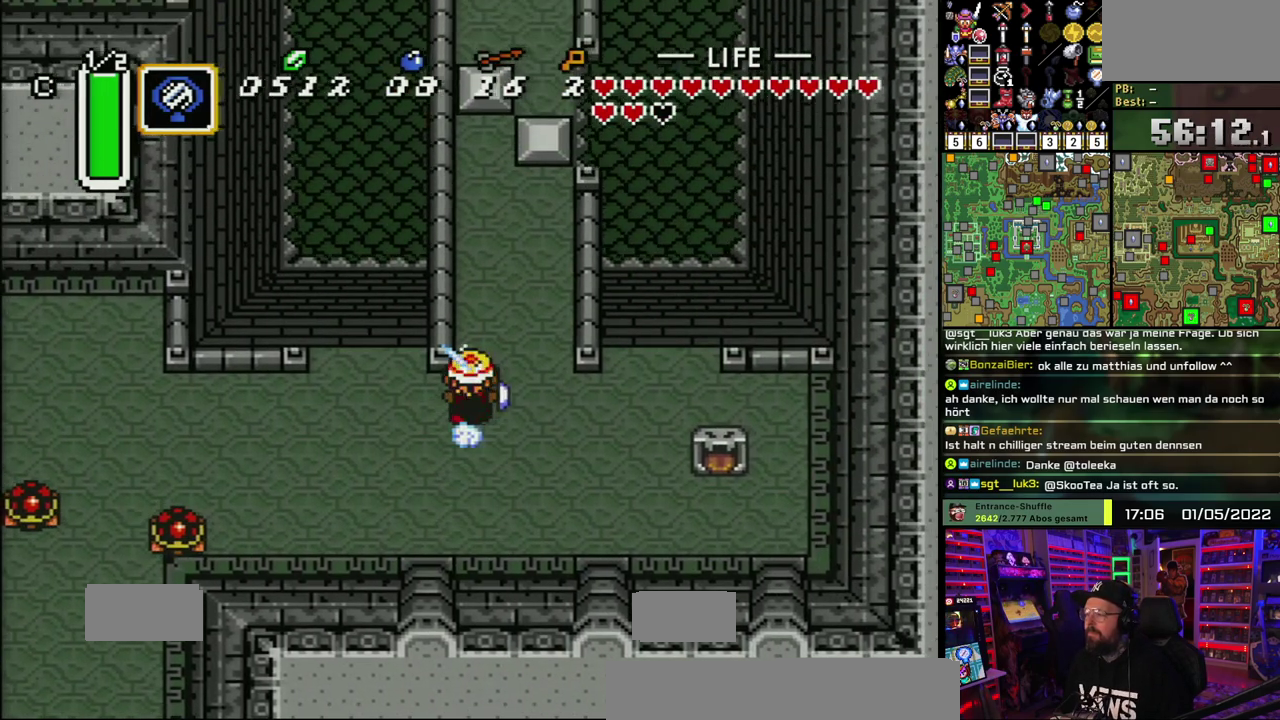
{"buttons": [], "events": [[450, "A", "up"]]}
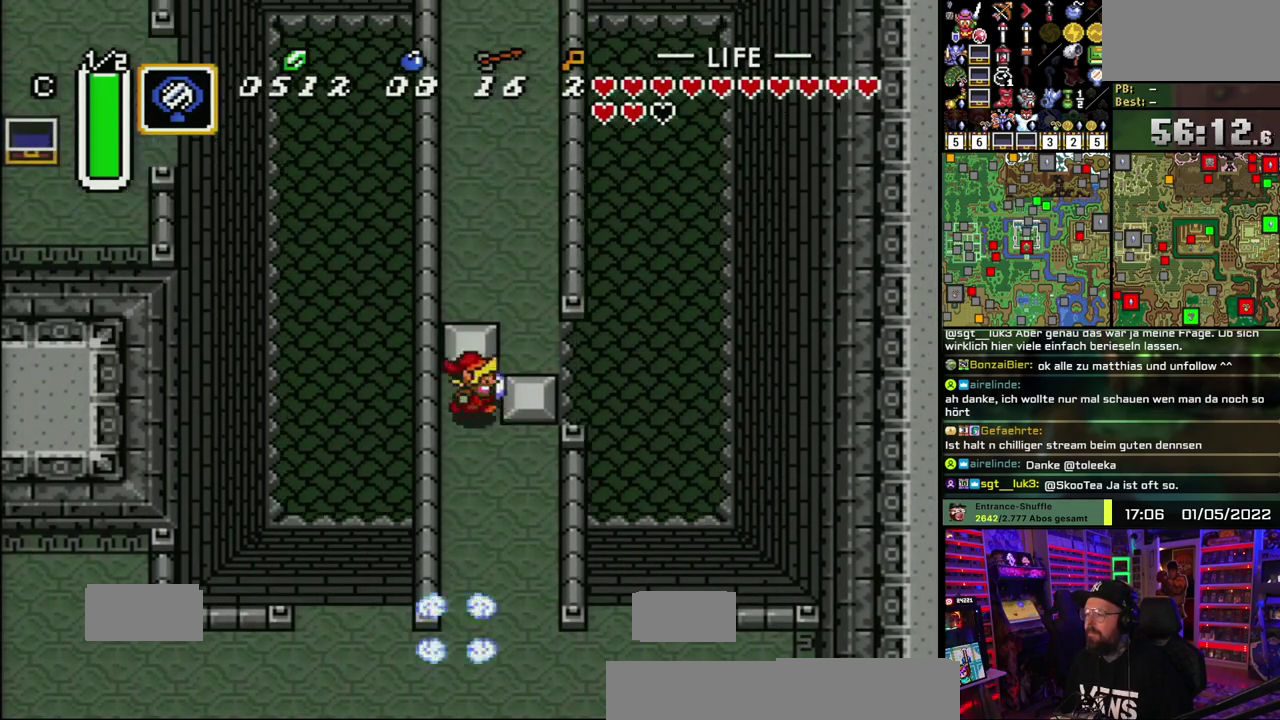
{"buttons": [], "events": []}
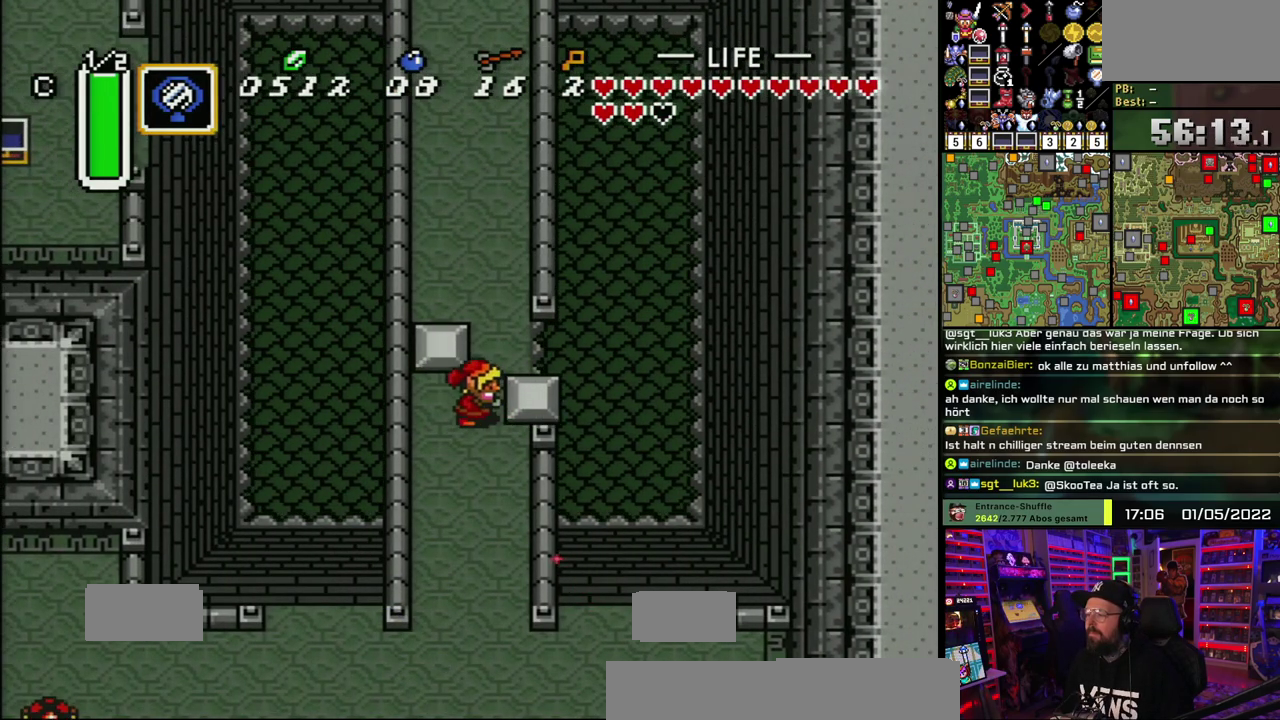
{"buttons": [], "events": []}
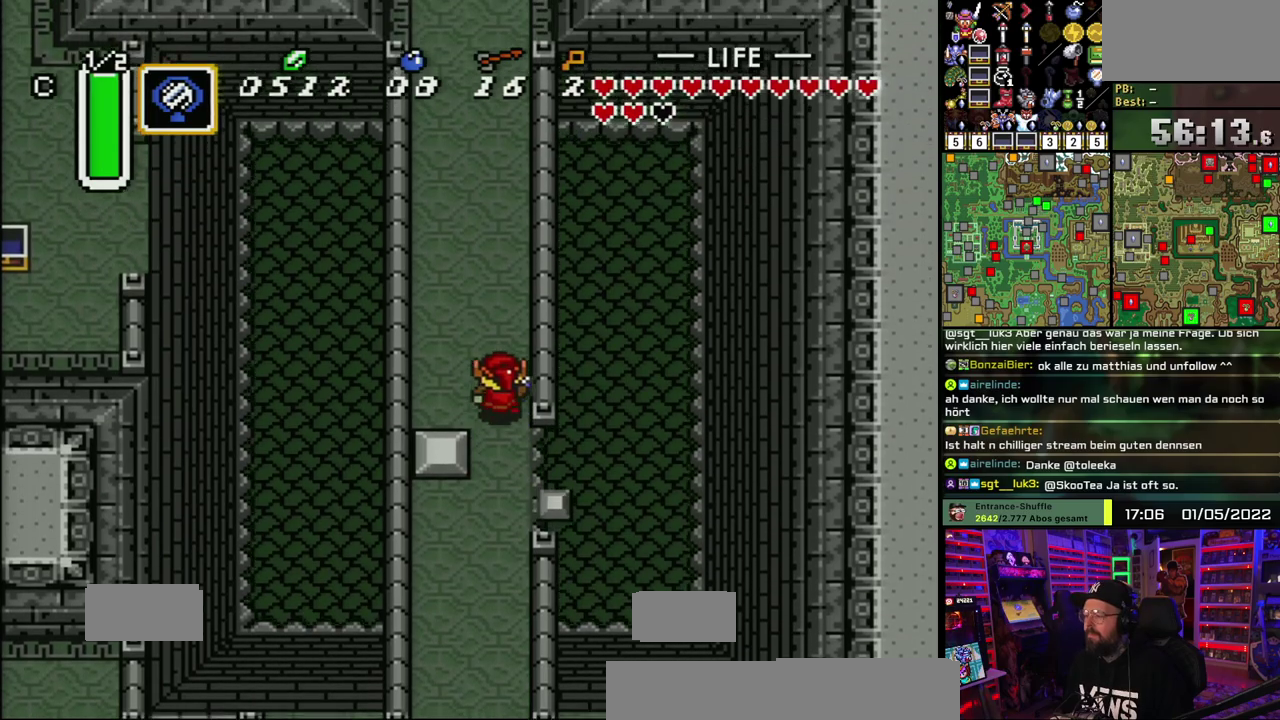
{"buttons": ["A"], "events": [[150, "A", "down"]]}
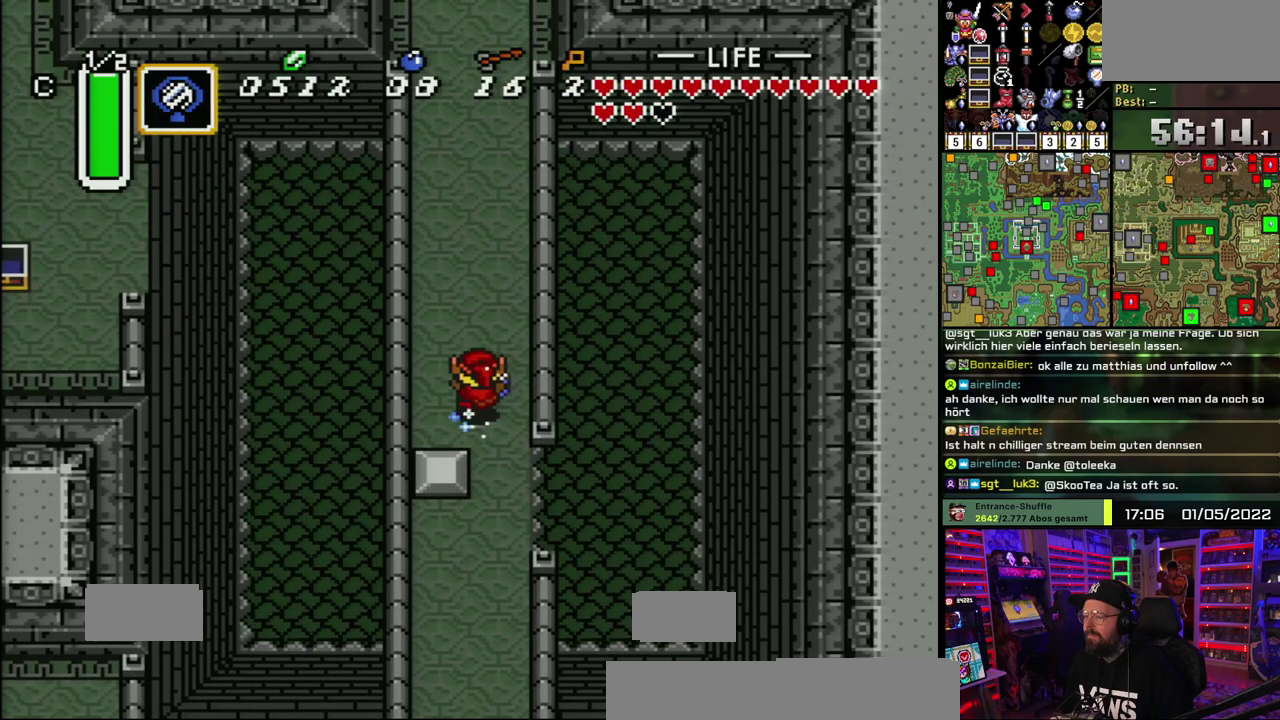
{"buttons": ["A"], "events": []}
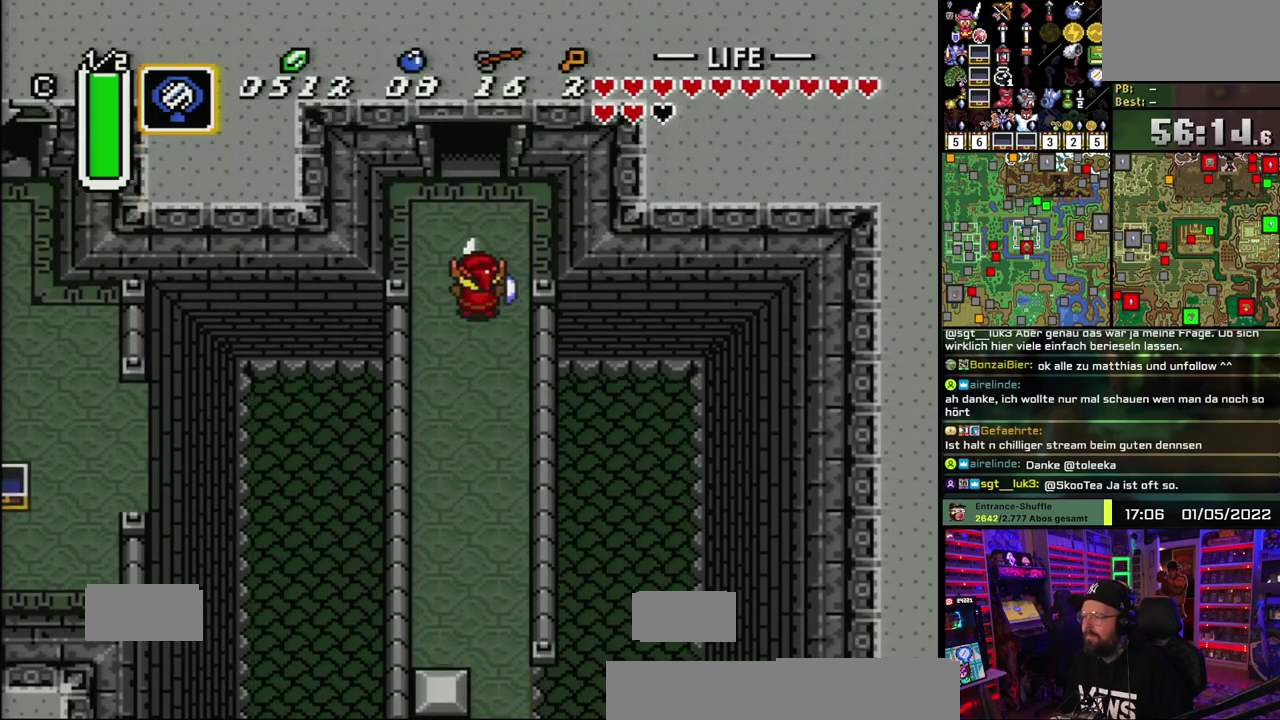
{"buttons": ["A"], "events": []}
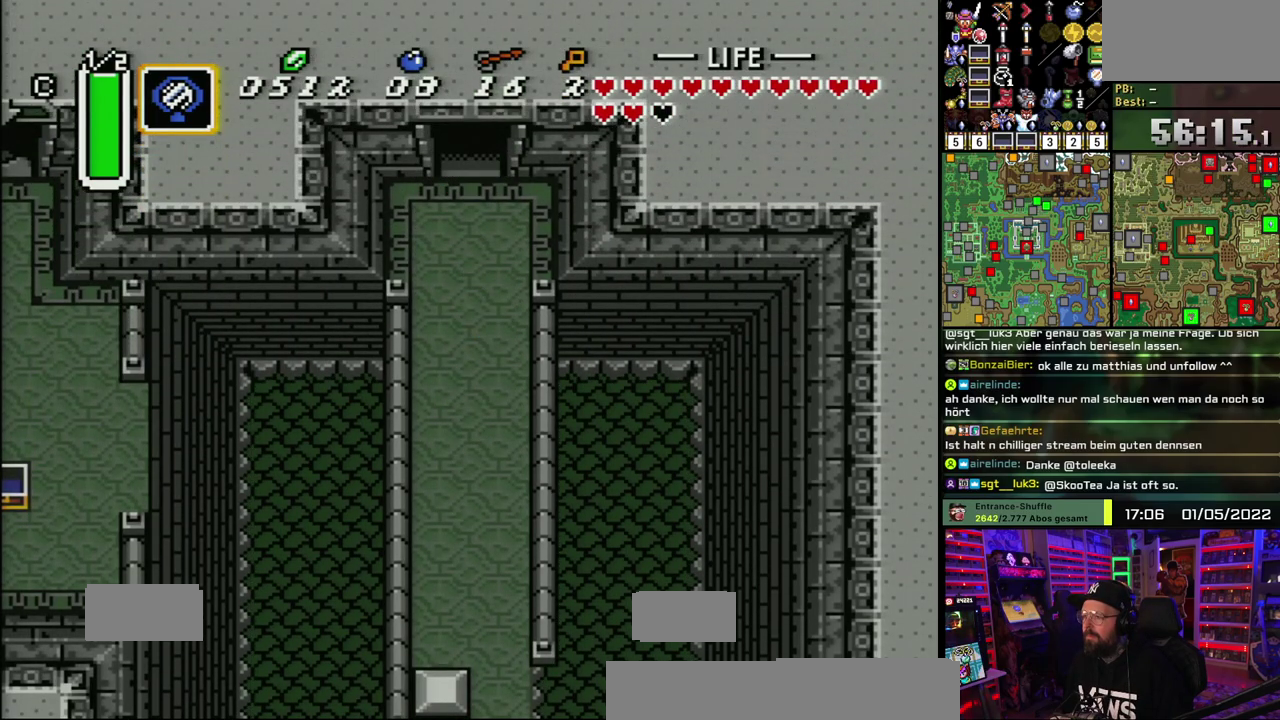
{"buttons": ["A"], "events": []}
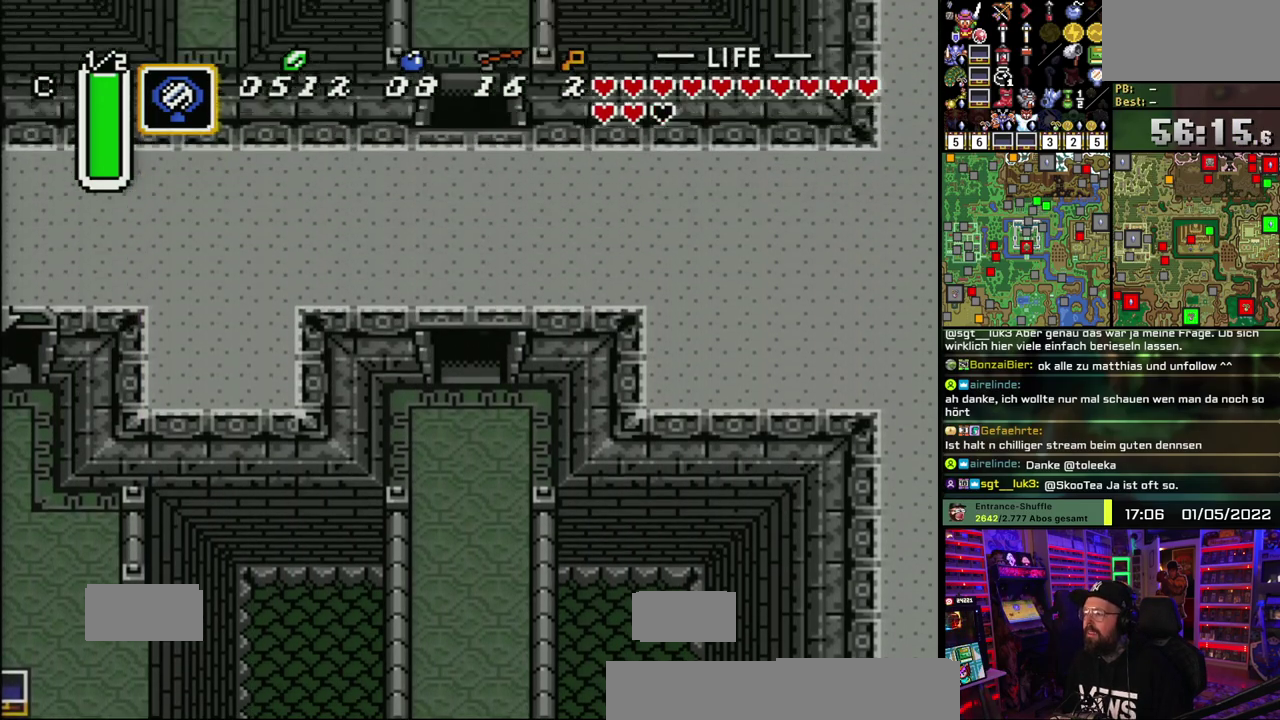
{"buttons": ["A"], "events": [[133, "A", "up"], [250, "A", "down"], [383, "A", "up"], [450, "A", "down"]]}
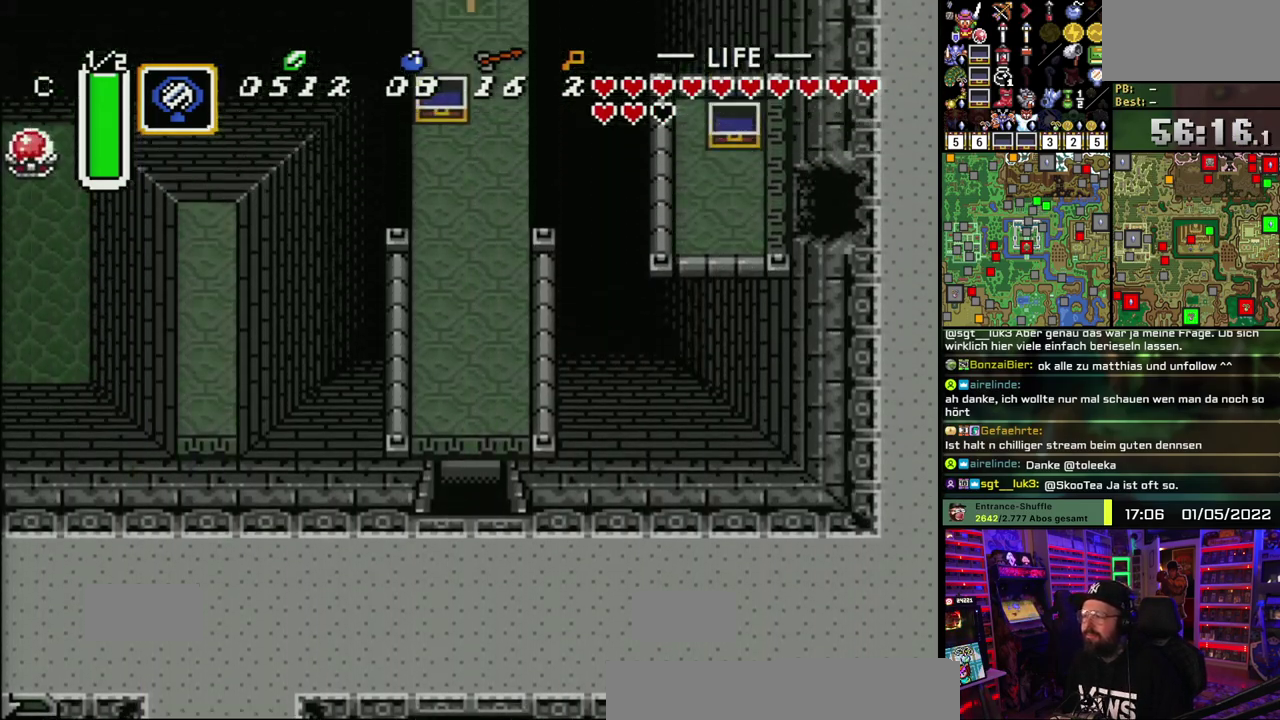
{"buttons": [], "events": [[283, "A", "up"]]}
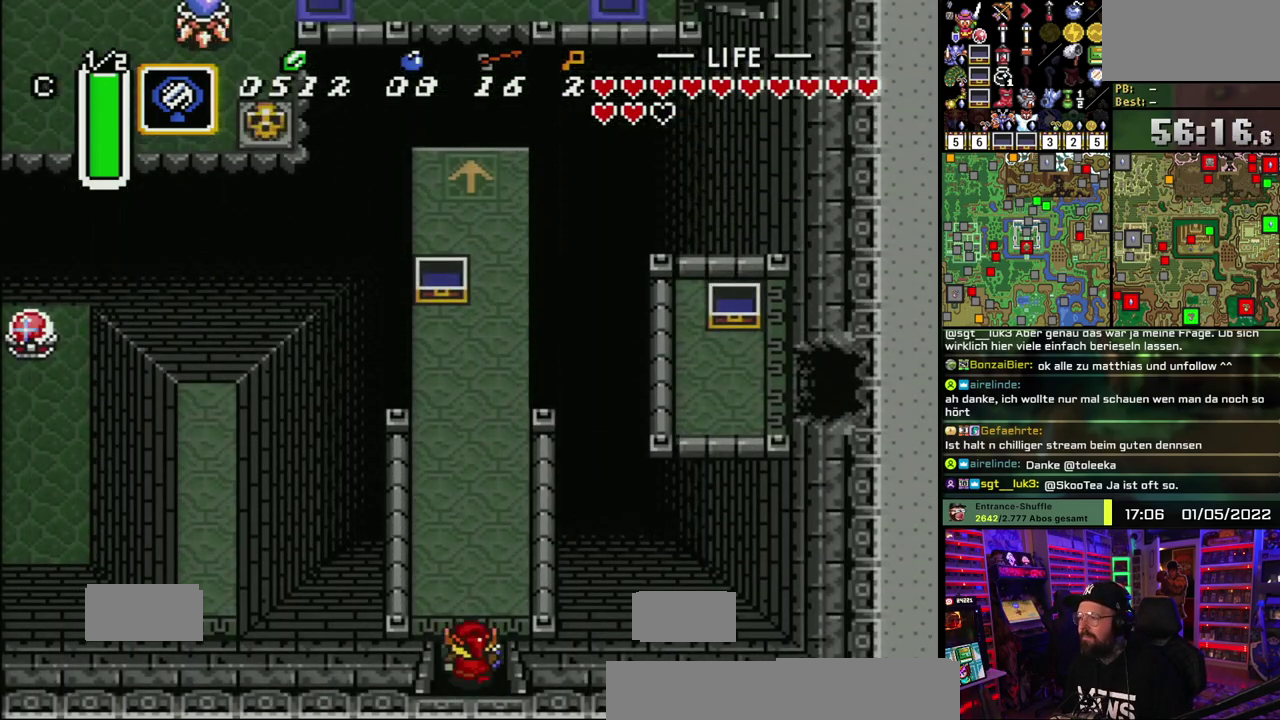
{"buttons": ["A"], "events": [[333, "A", "down"]]}
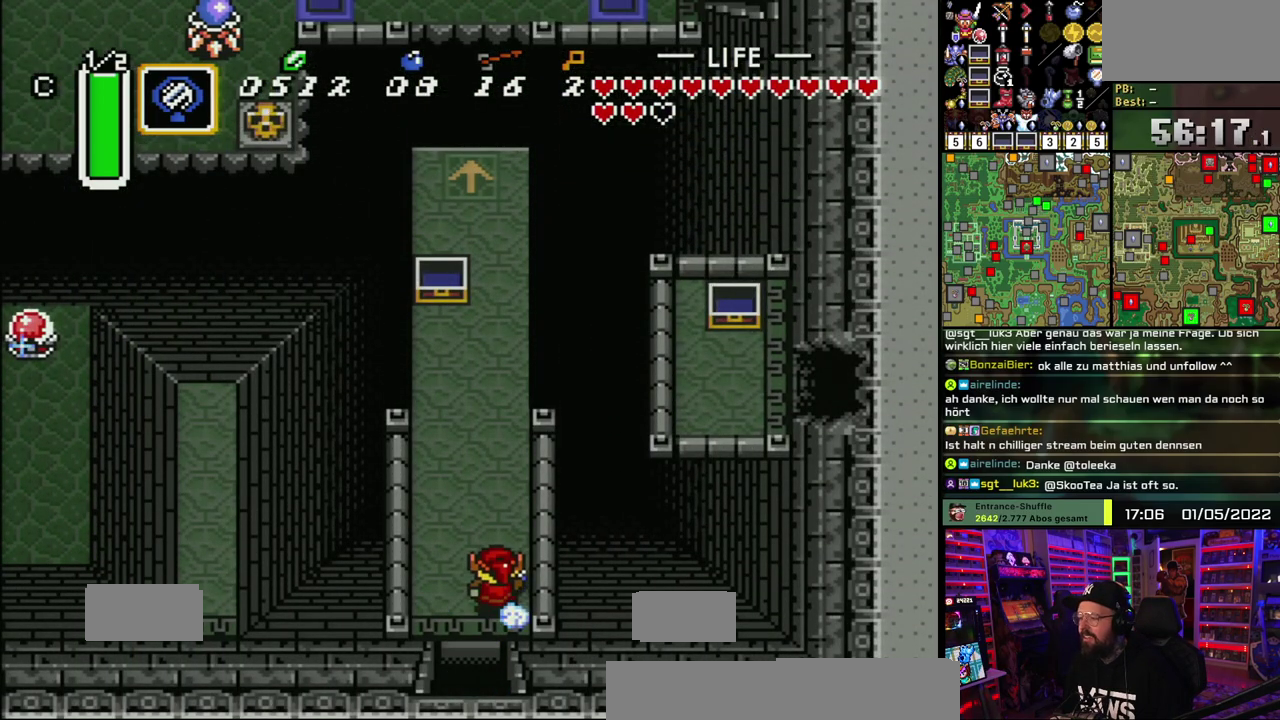
{"buttons": ["A"], "events": []}
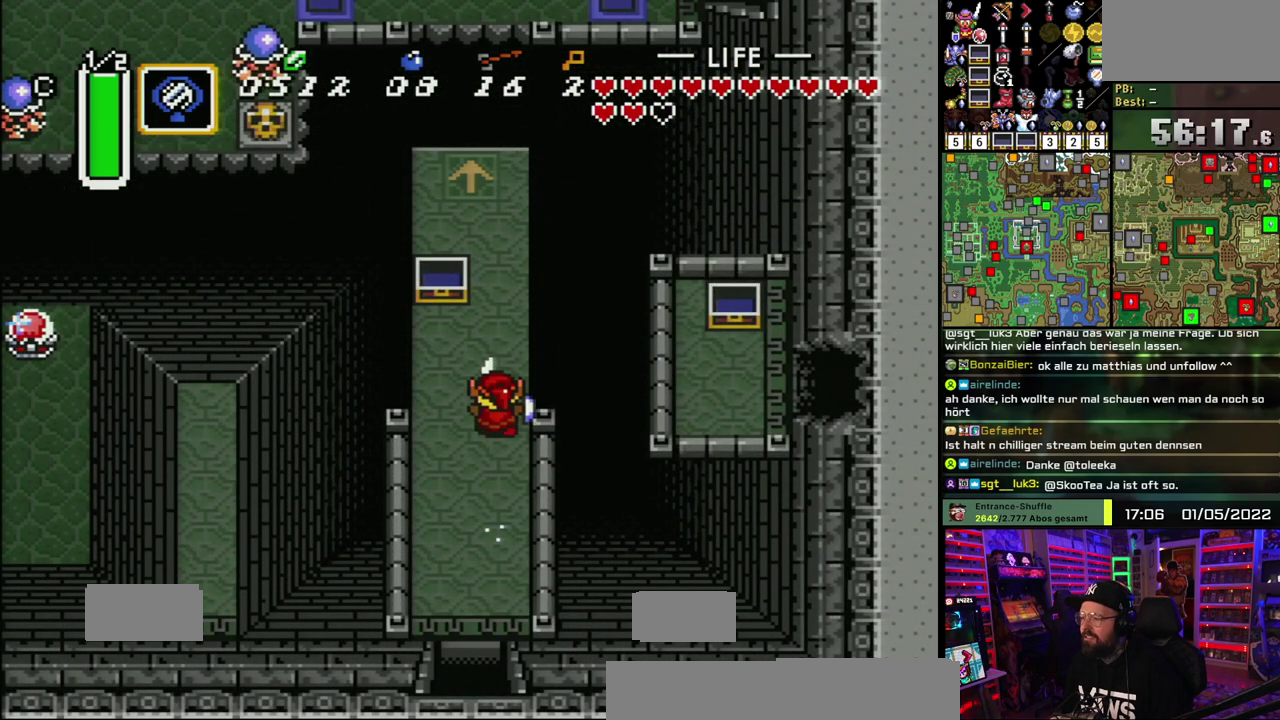
{"buttons": ["A"], "events": []}
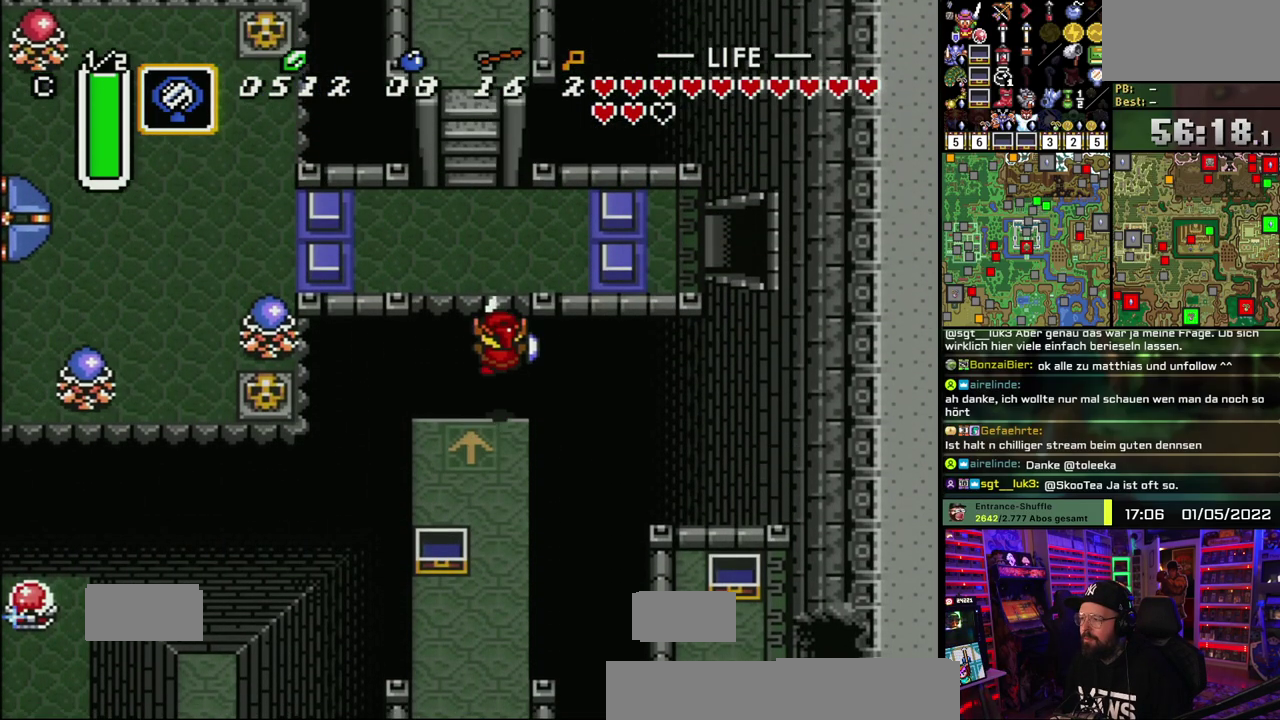
{"buttons": [], "events": [[250, "A", "up"]]}
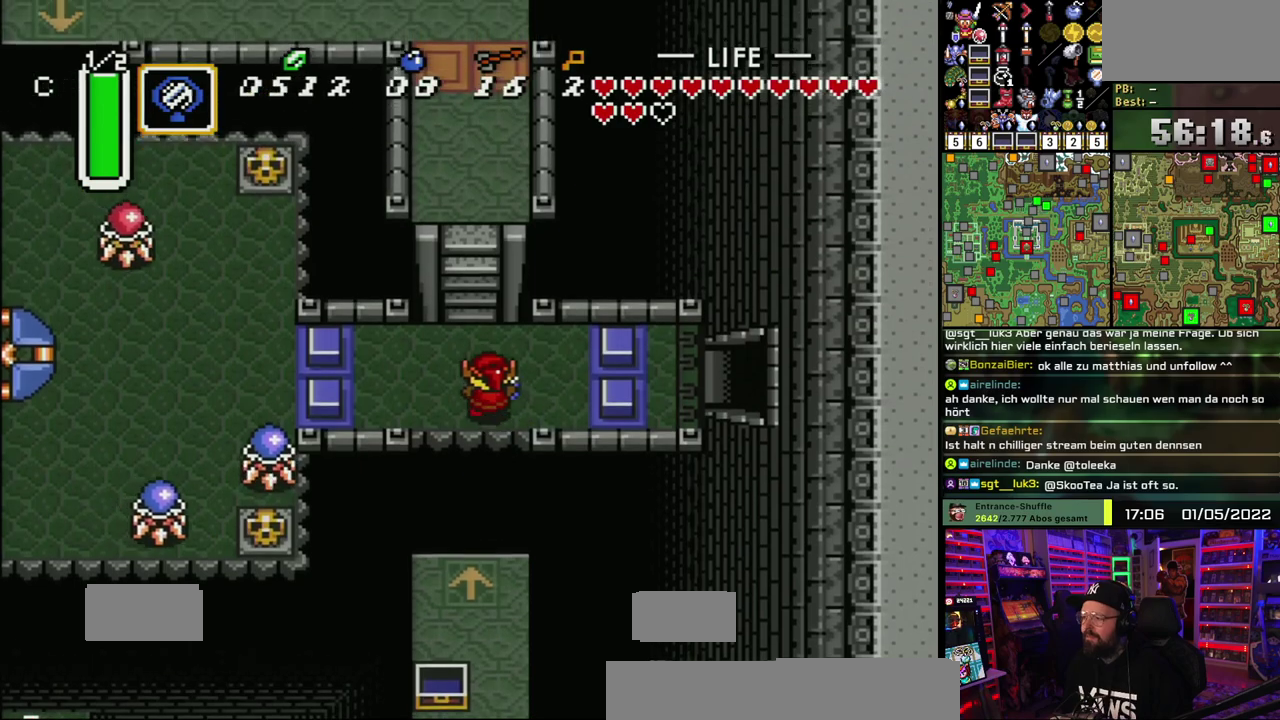
{"buttons": [], "events": []}
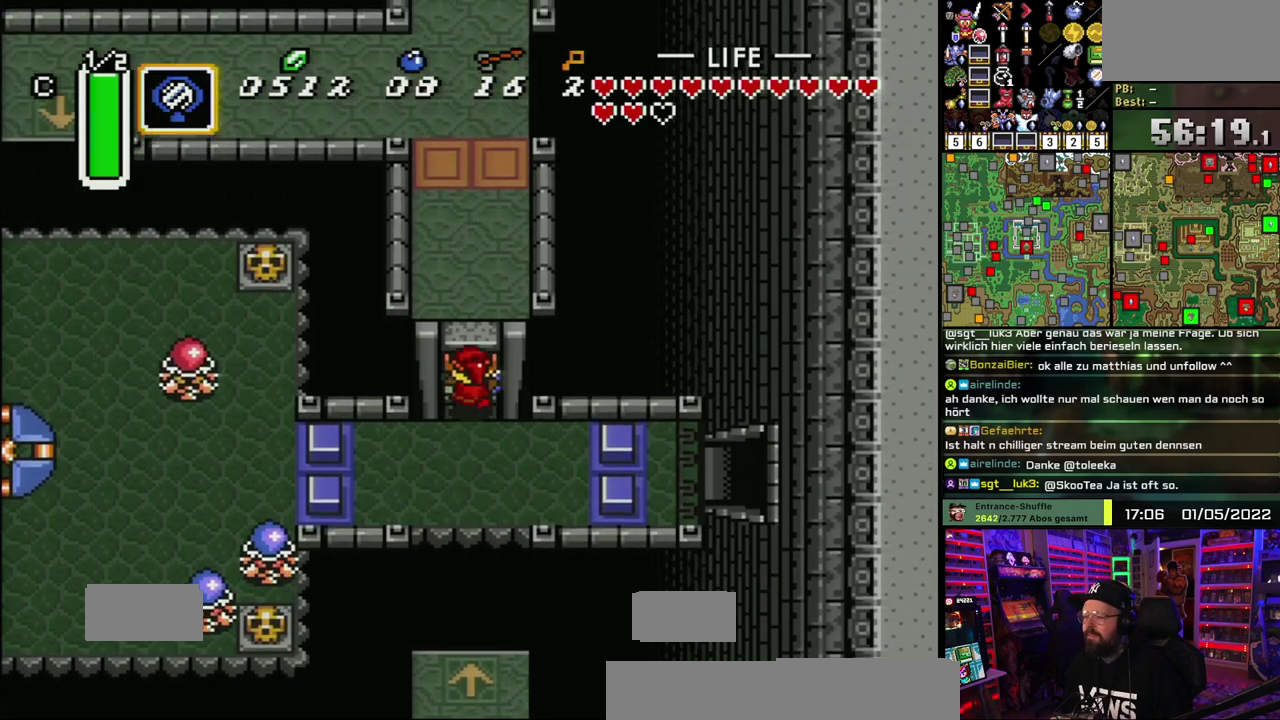
{"buttons": ["A"], "events": [[100, "A", "down"], [217, "A", "up"], [300, "A", "down"], [417, "A", "up"], [467, "A", "down"]]}
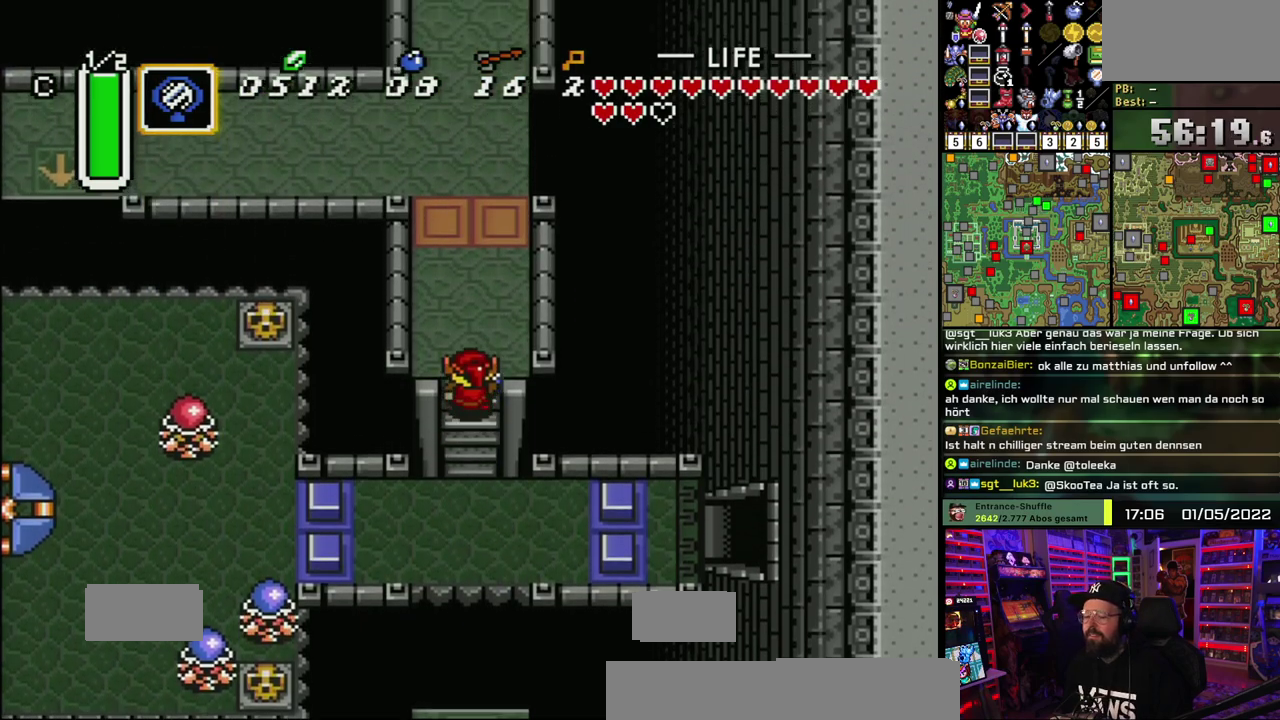
{"buttons": [], "events": [[83, "A", "up"]]}
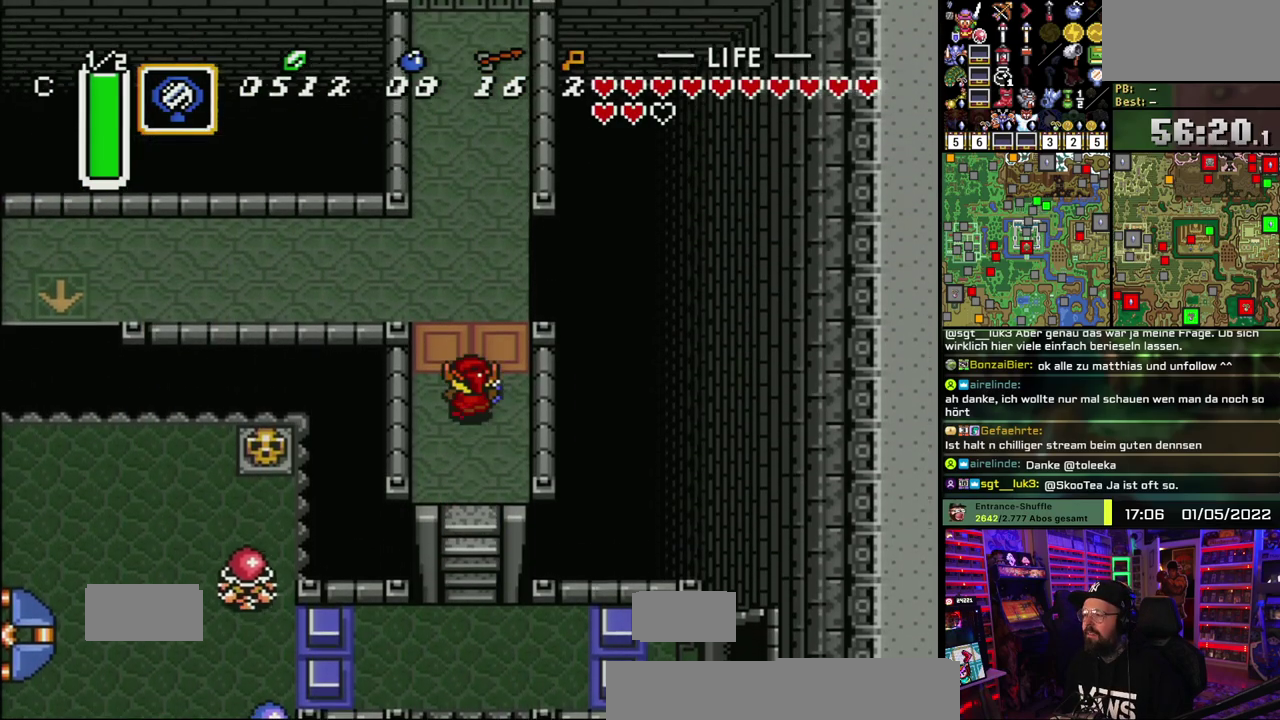
{"buttons": ["A"], "events": [[433, "A", "down"]]}
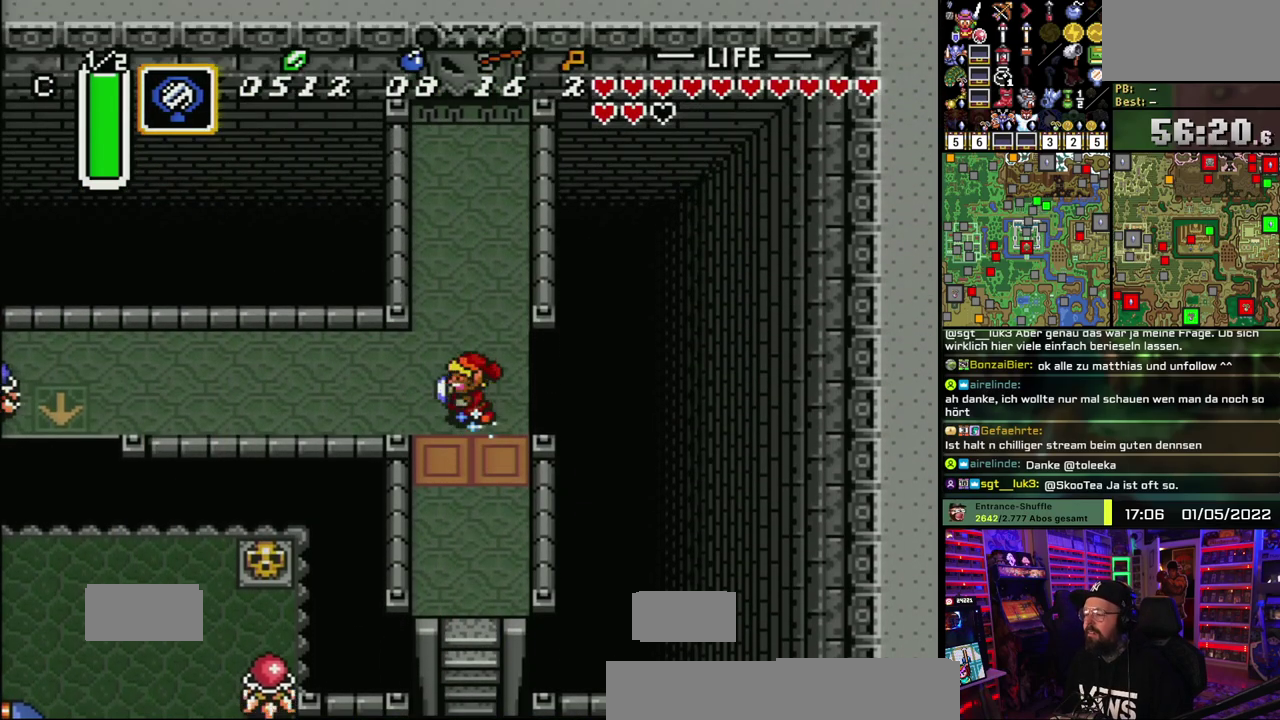
{"buttons": ["A"], "events": []}
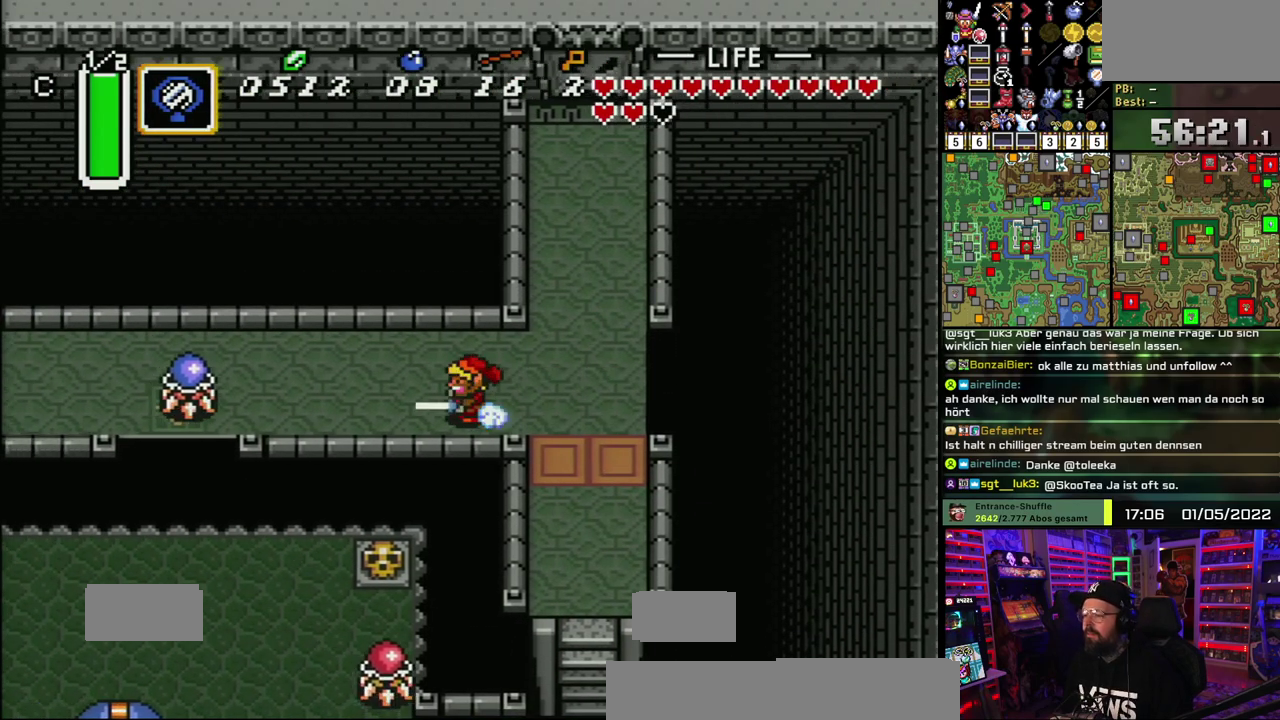
{"buttons": ["A"], "events": []}
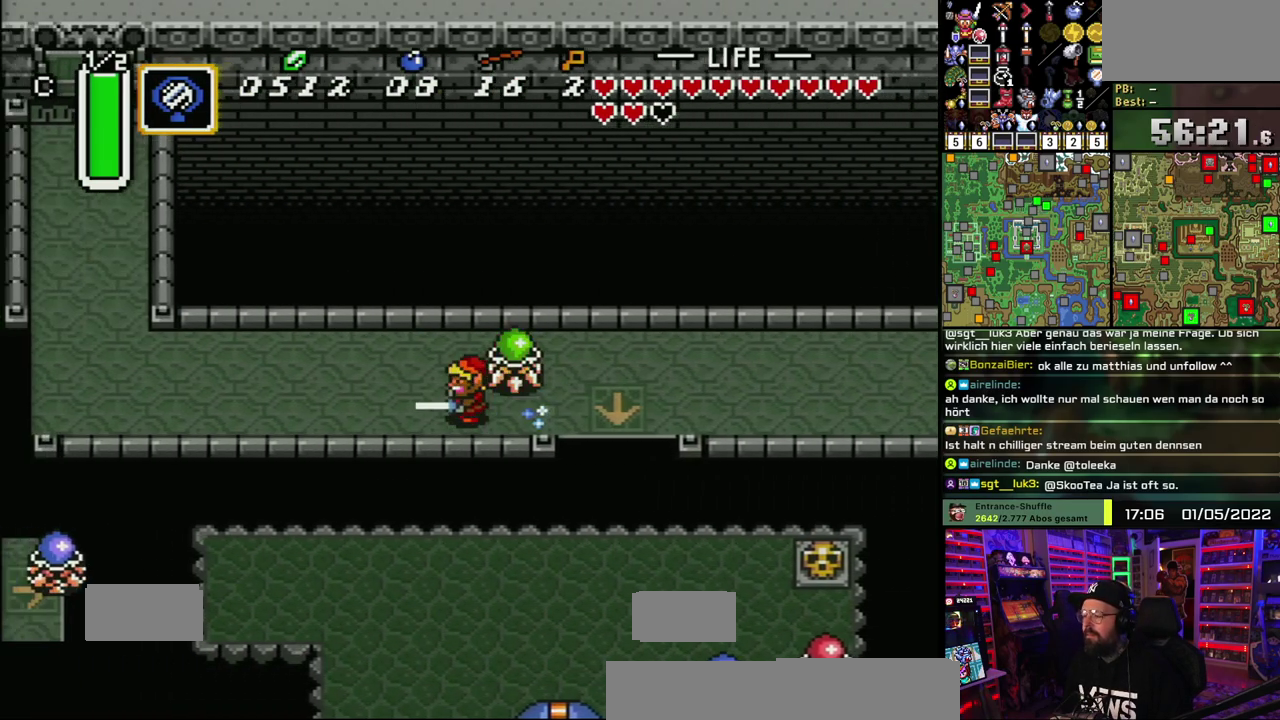
{"buttons": [], "events": [[450, "A", "up"]]}
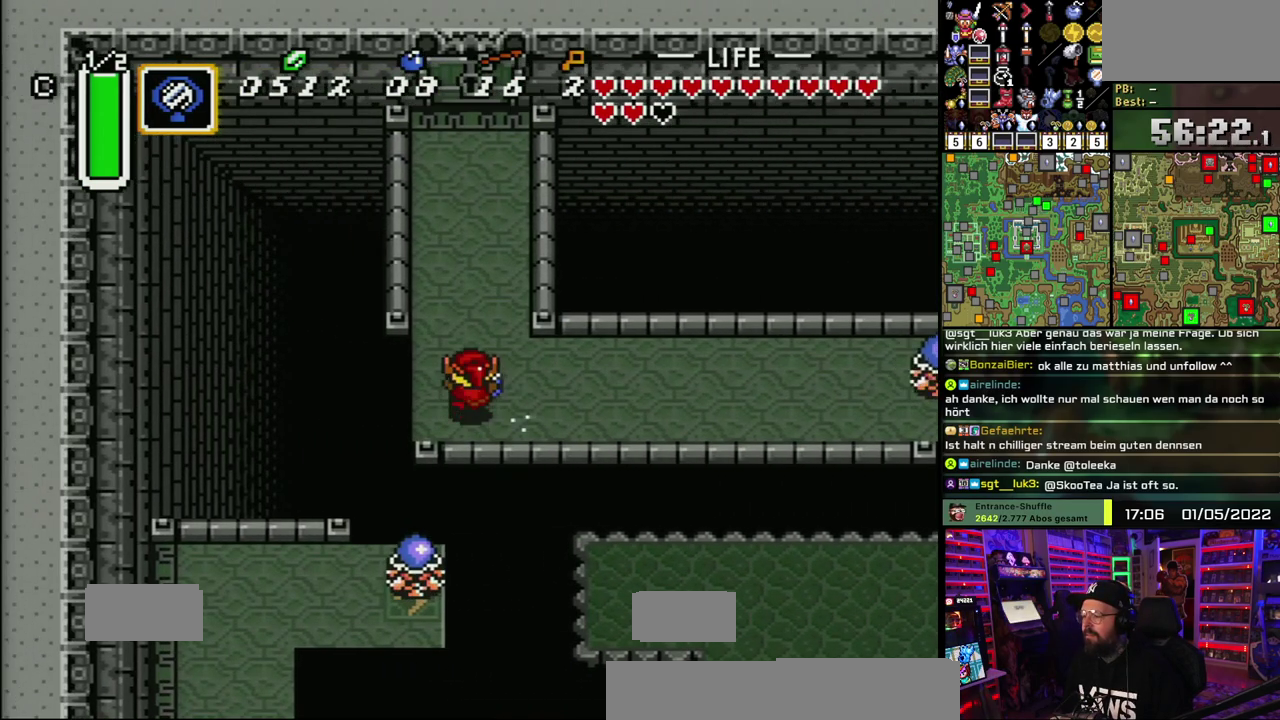
{"buttons": ["A"], "events": [[17, "A", "down"]]}
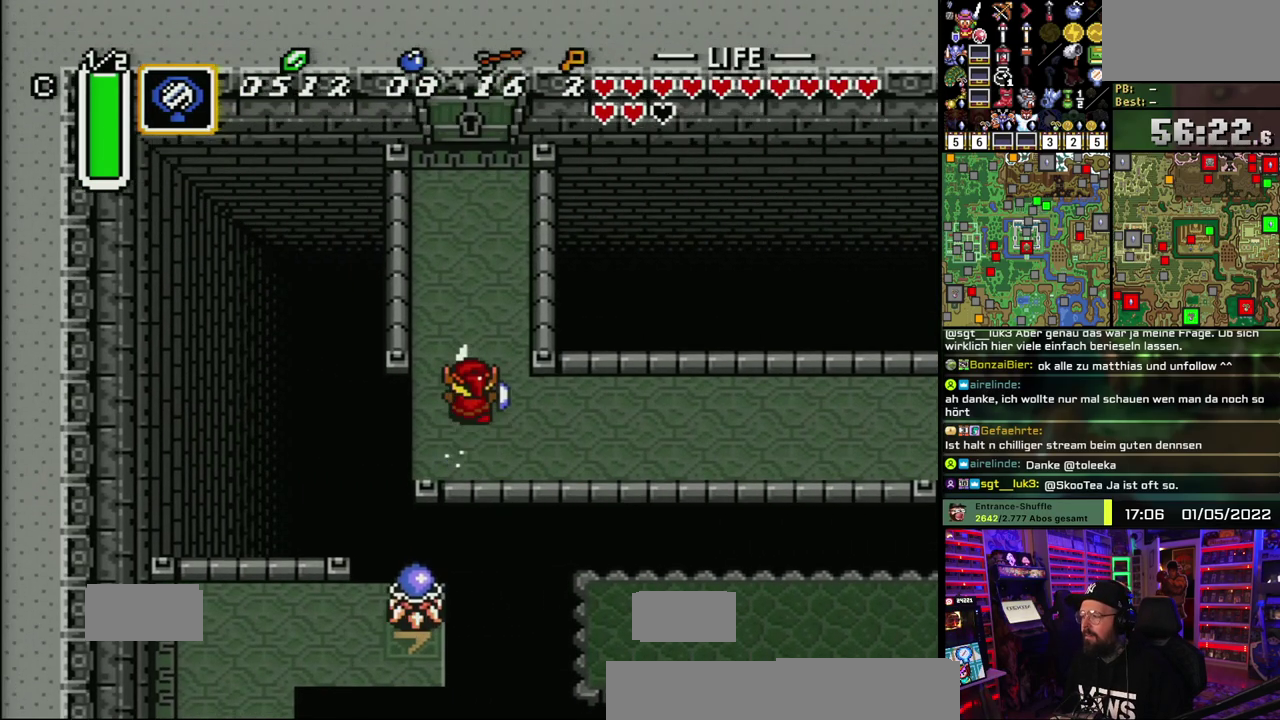
{"buttons": [], "events": [[300, "A", "up"]]}
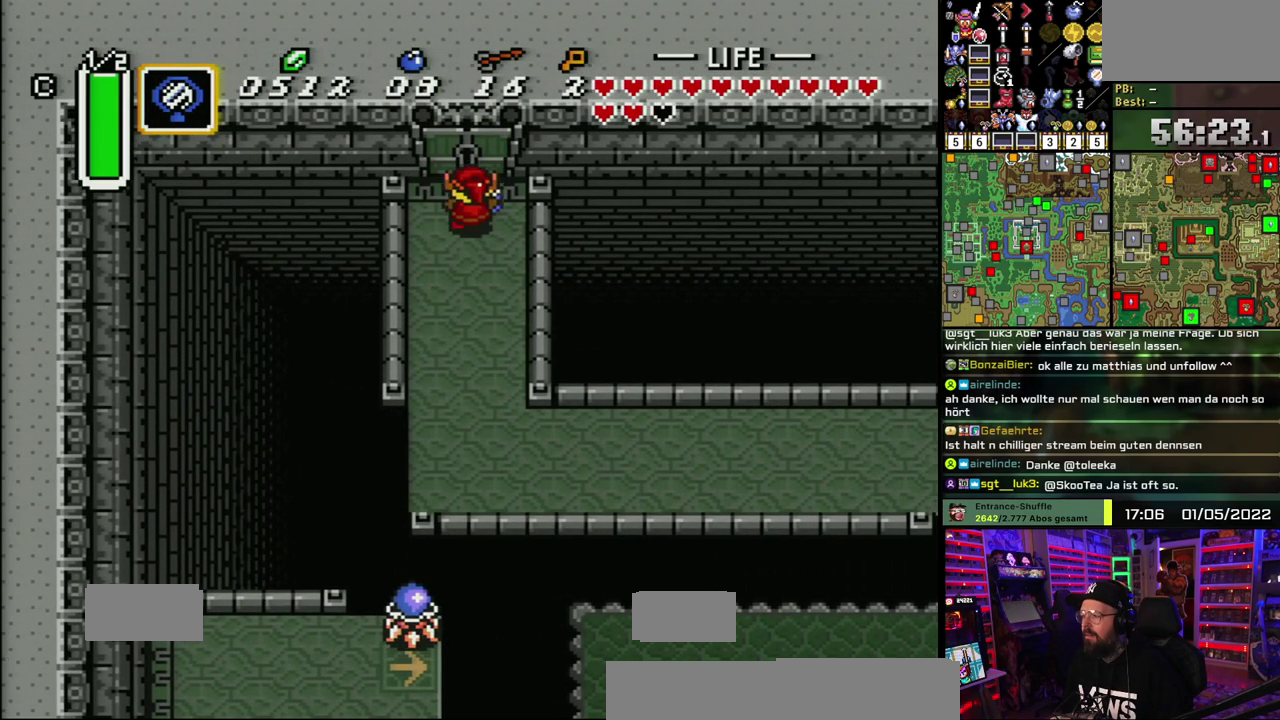
{"buttons": [], "events": []}
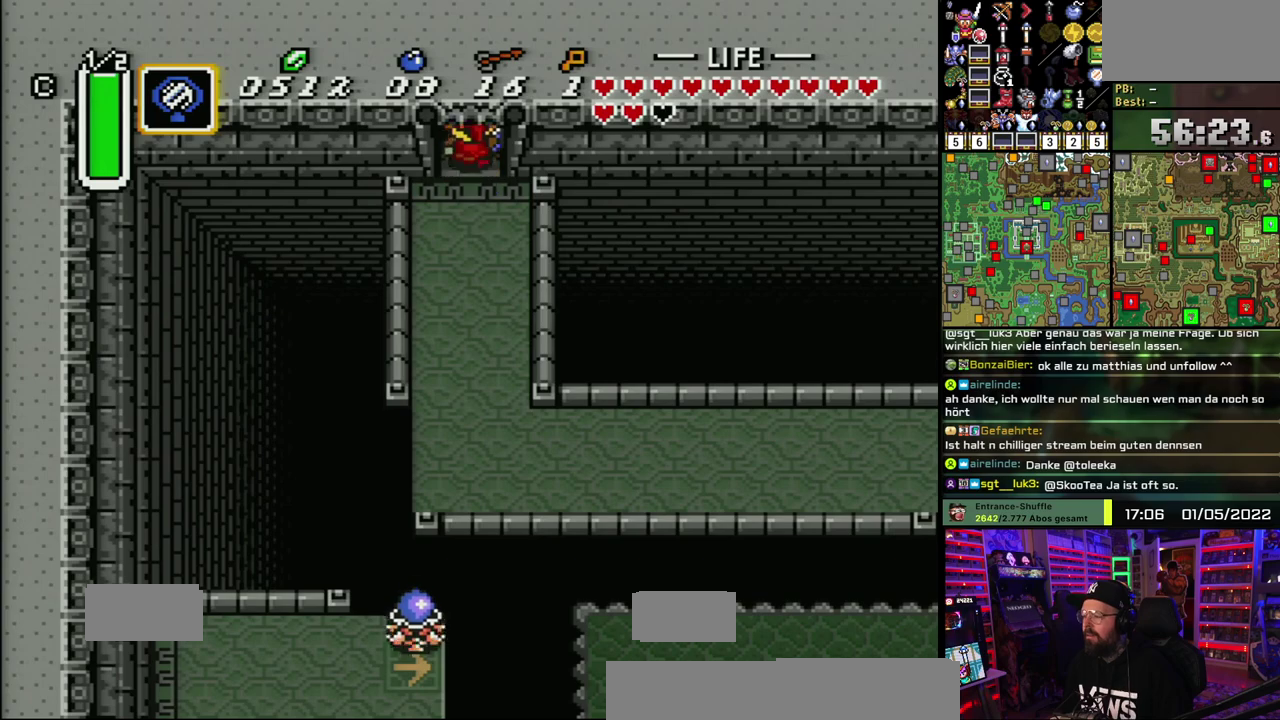
{"buttons": [], "events": []}
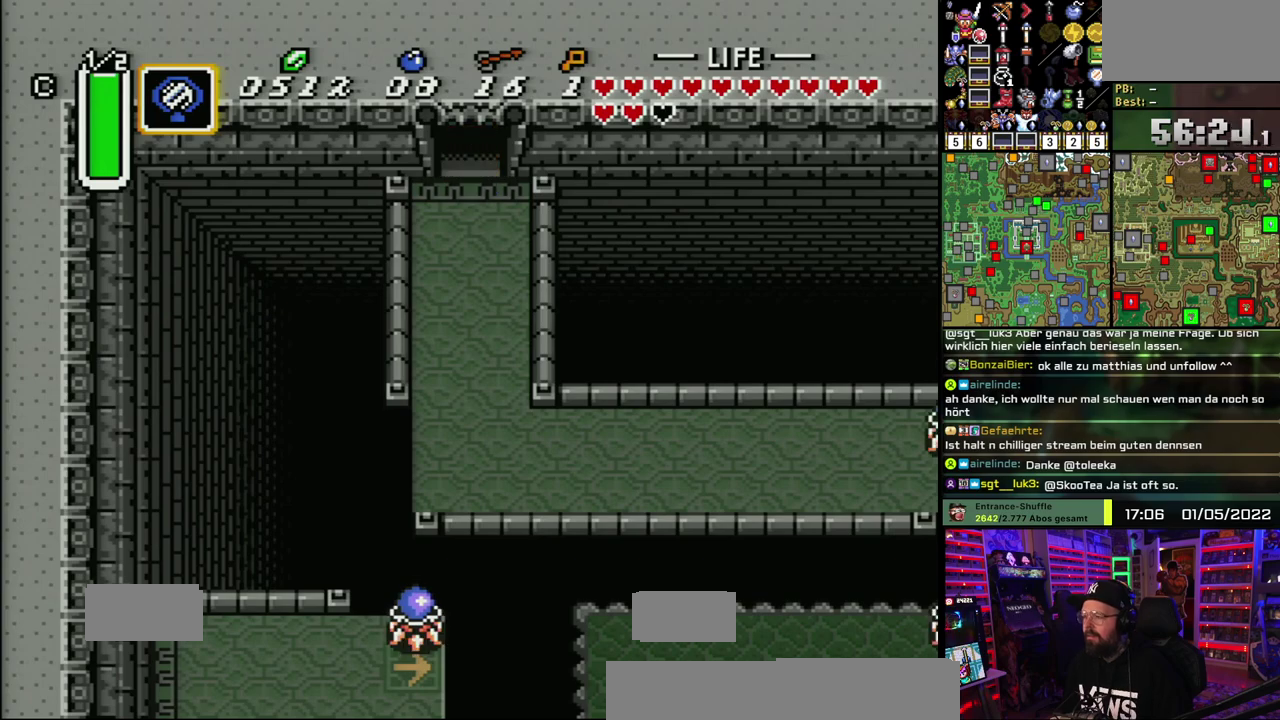
{"buttons": [], "events": [[133, "A", "down"], [267, "A", "up"], [333, "A", "down"], [433, "A", "up"]]}
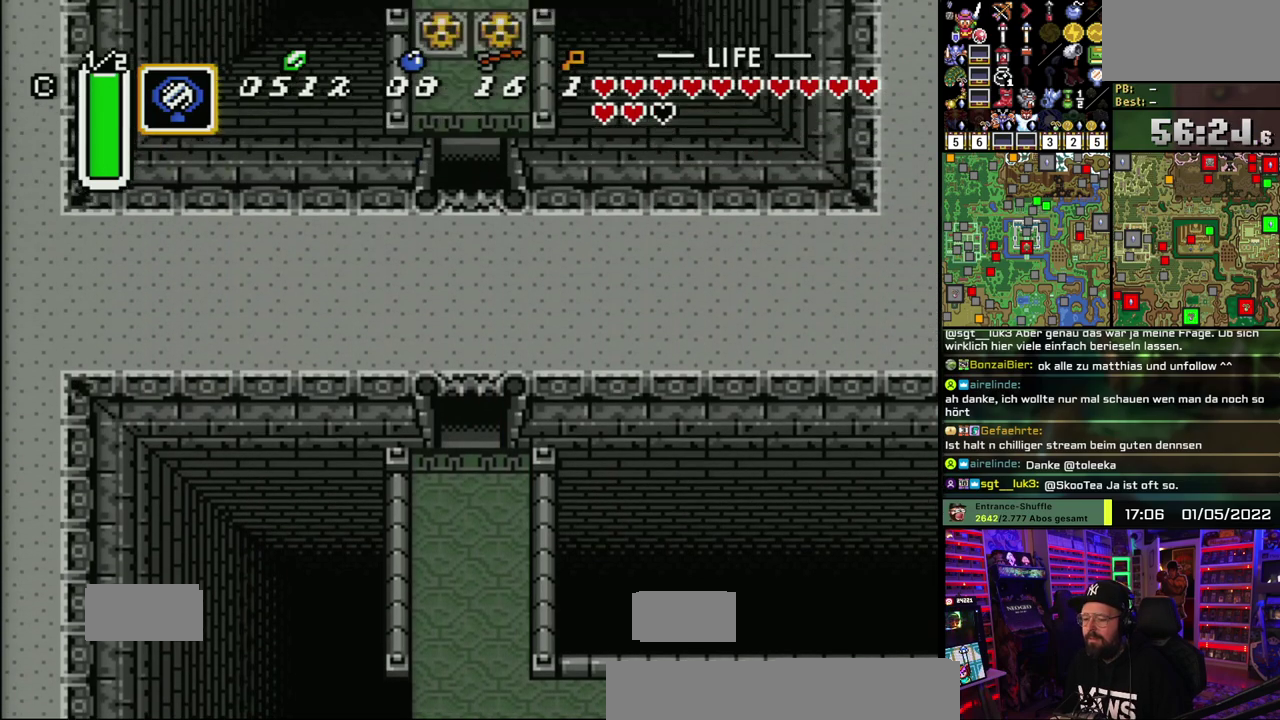
{"buttons": [], "events": [[17, "A", "down"], [133, "A", "up"], [217, "A", "down"], [317, "A", "up"], [400, "A", "down"], [500, "A", "up"]]}
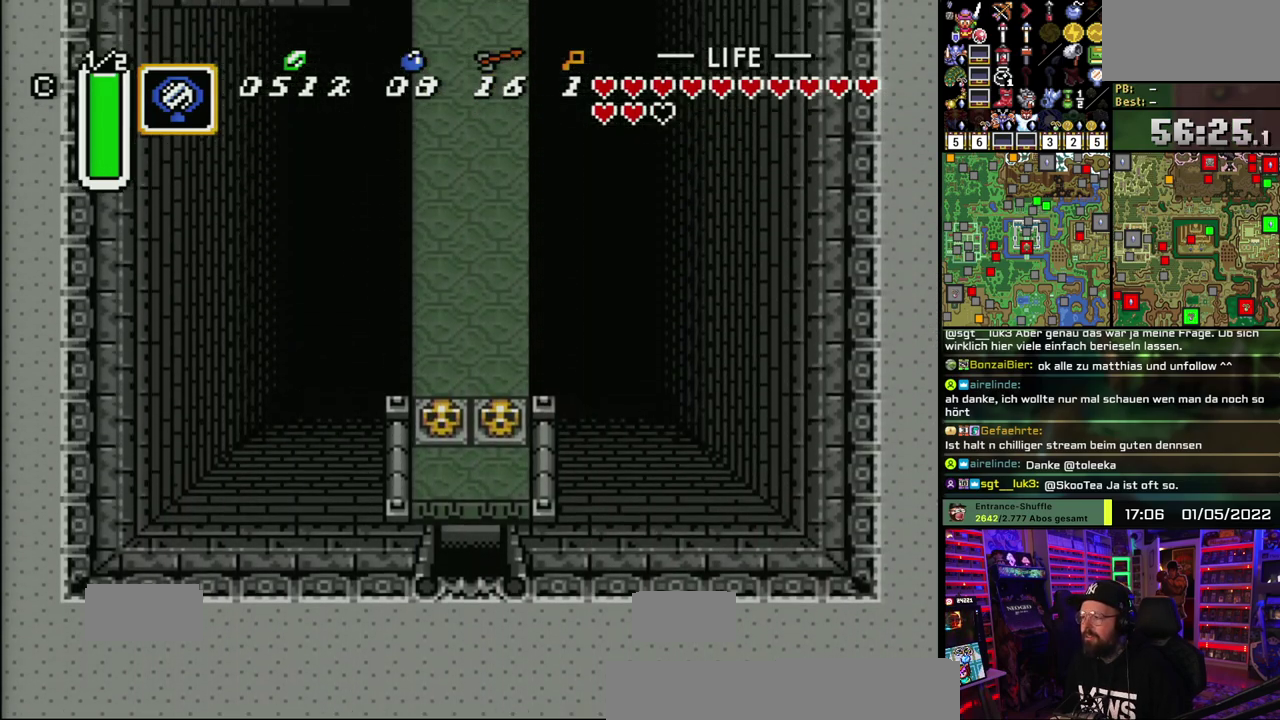
{"buttons": [], "events": []}
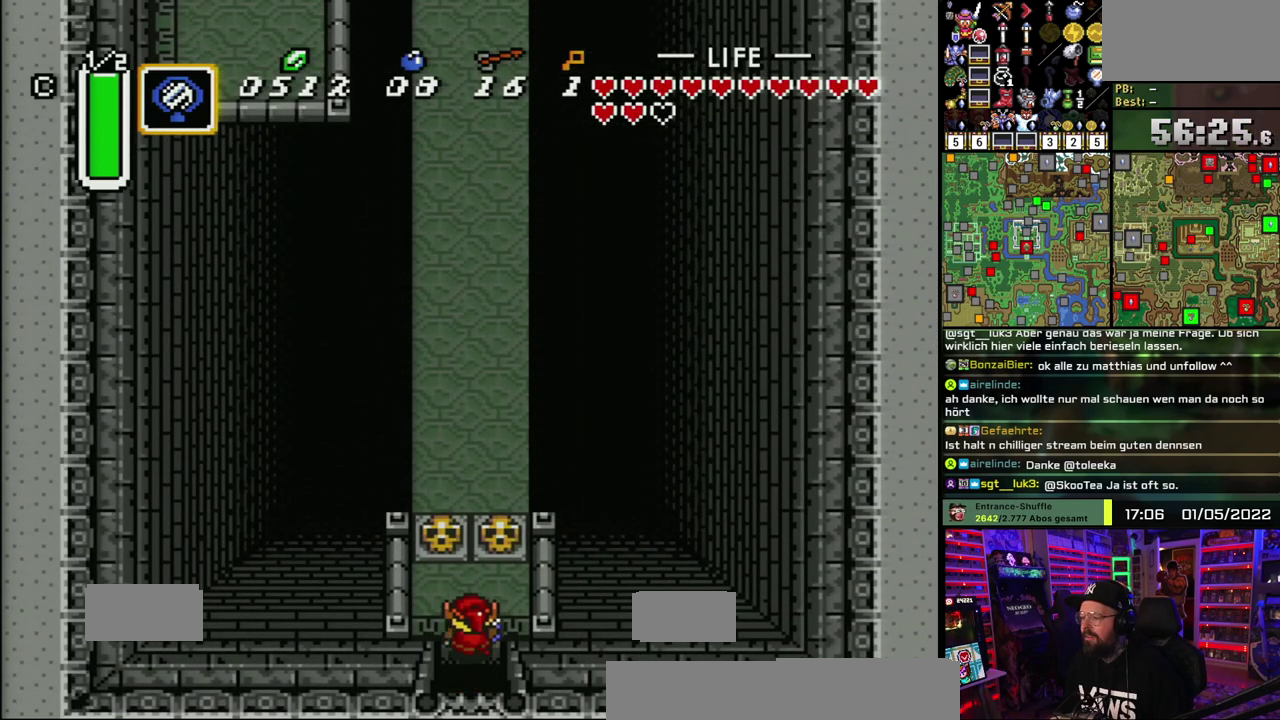
{"buttons": [], "events": [[233, "A", "down"], [333, "A", "up"]]}